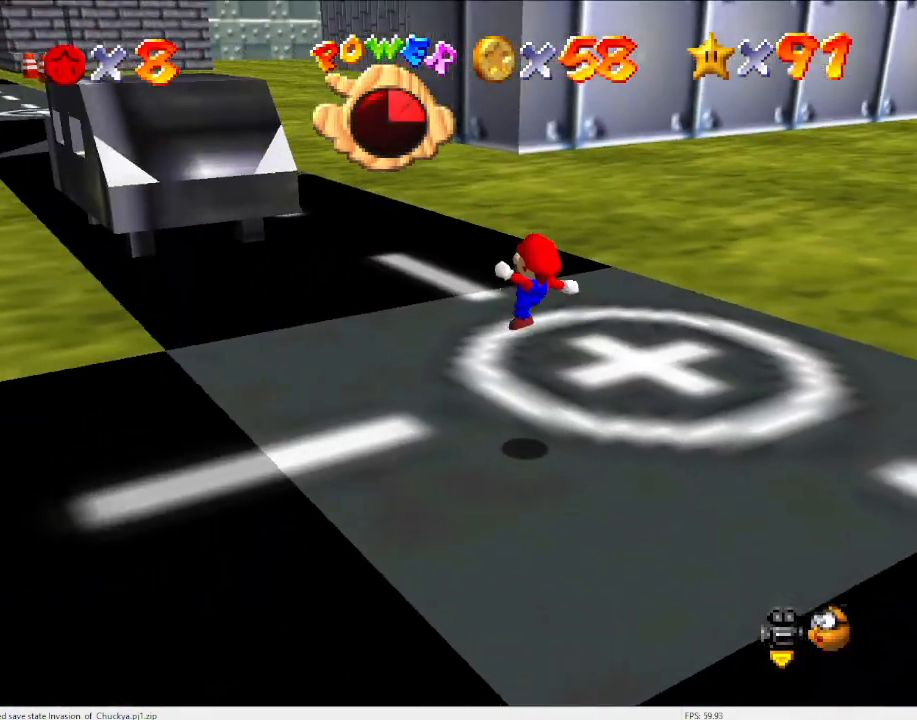
Gameplay with a controller (Nintendo layout); each line is a JSON object with the inputs held at the frame after it. "events" lists button and stick changes between this image and that frame as [ms after this image, input, new state], when the widget could be followed in between. Not read: L3 R3.
{"buttons": [], "left_stick": "up-left", "events": [[33, "C_LEFT", "up"], [300, "A", "down"], [367, "A", "up"]]}
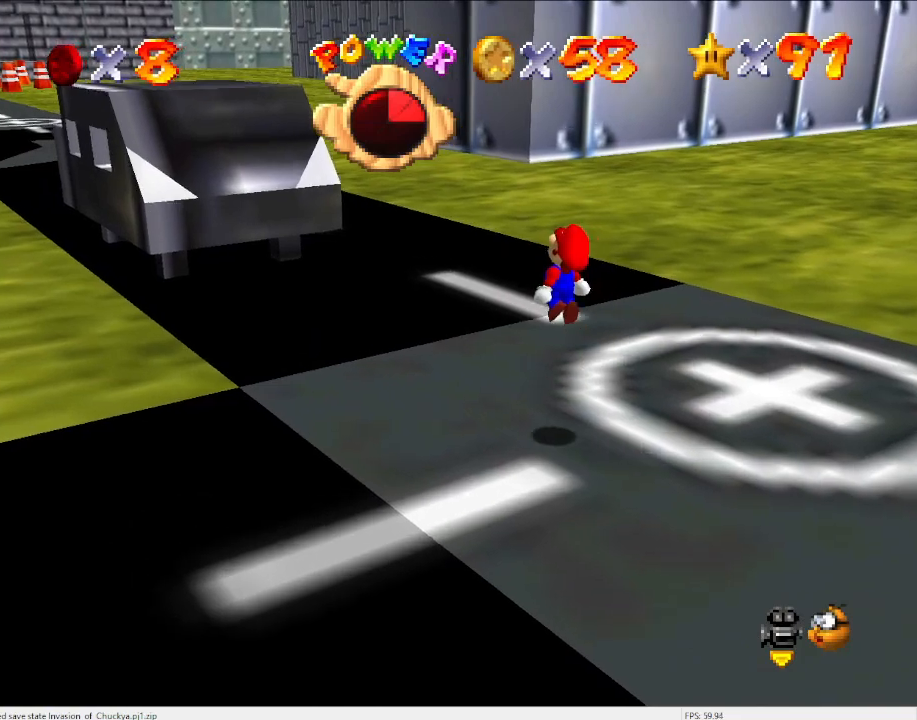
{"buttons": ["A"], "left_stick": "up-left", "events": [[467, "A", "down"]]}
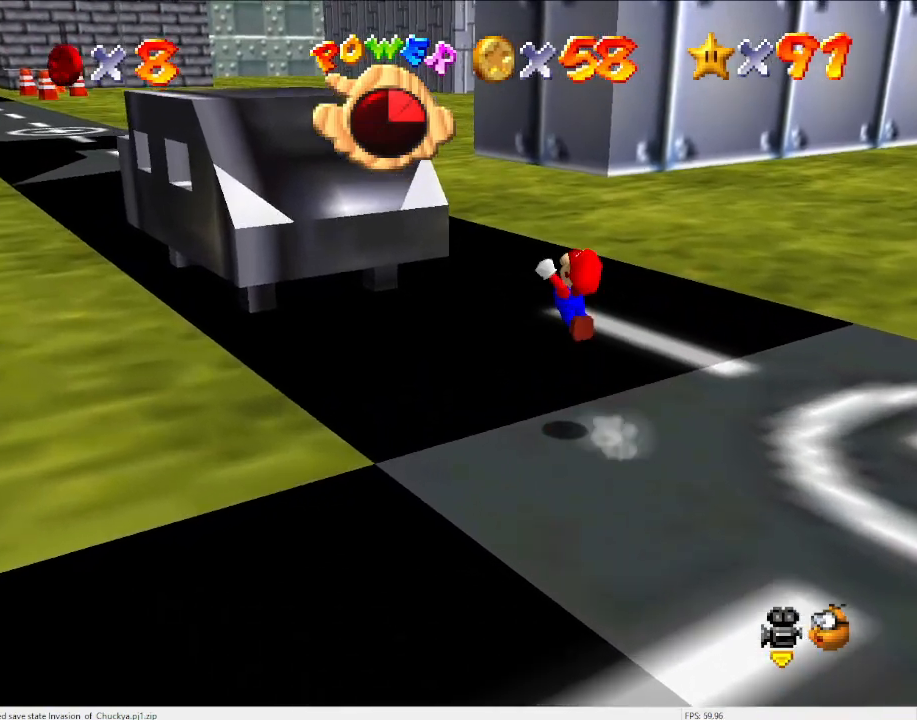
{"buttons": ["A"], "left_stick": "up-left", "events": []}
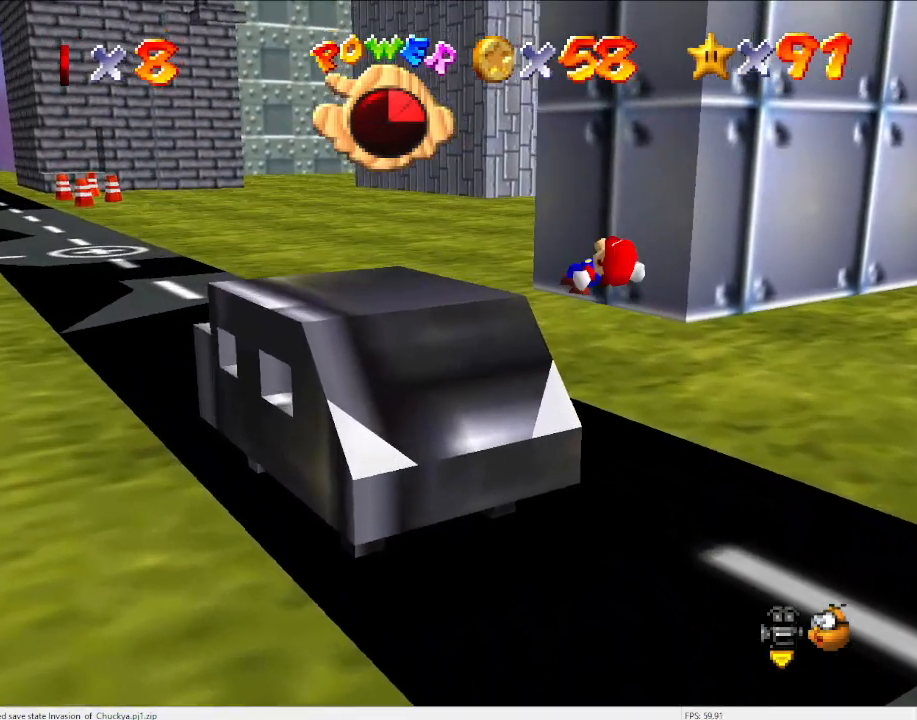
{"buttons": ["A"], "left_stick": "up-left", "events": []}
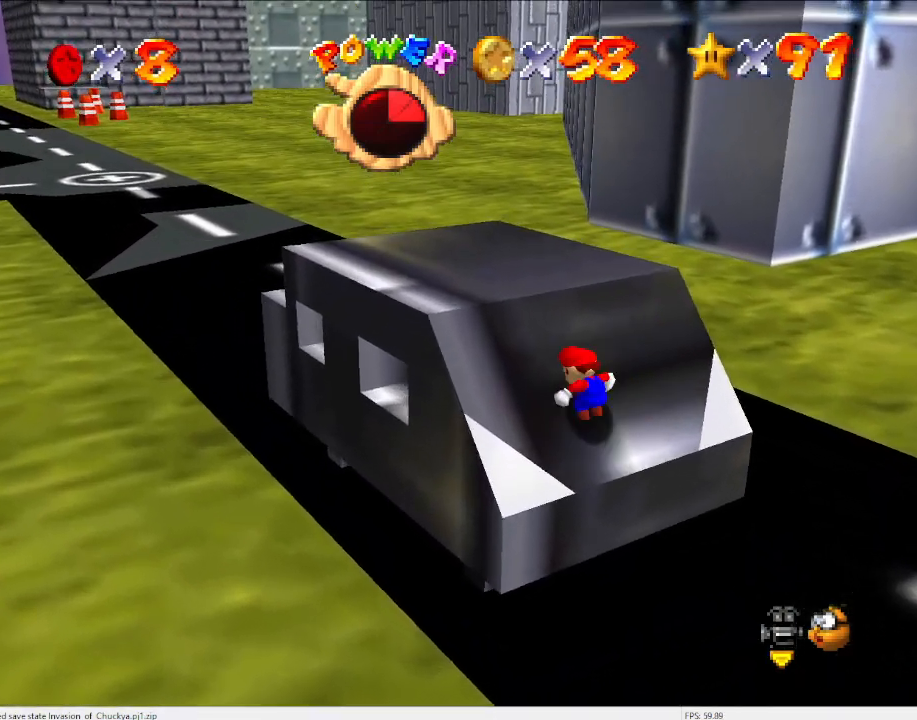
{"buttons": [], "left_stick": "up-left", "events": [[433, "A", "up"]]}
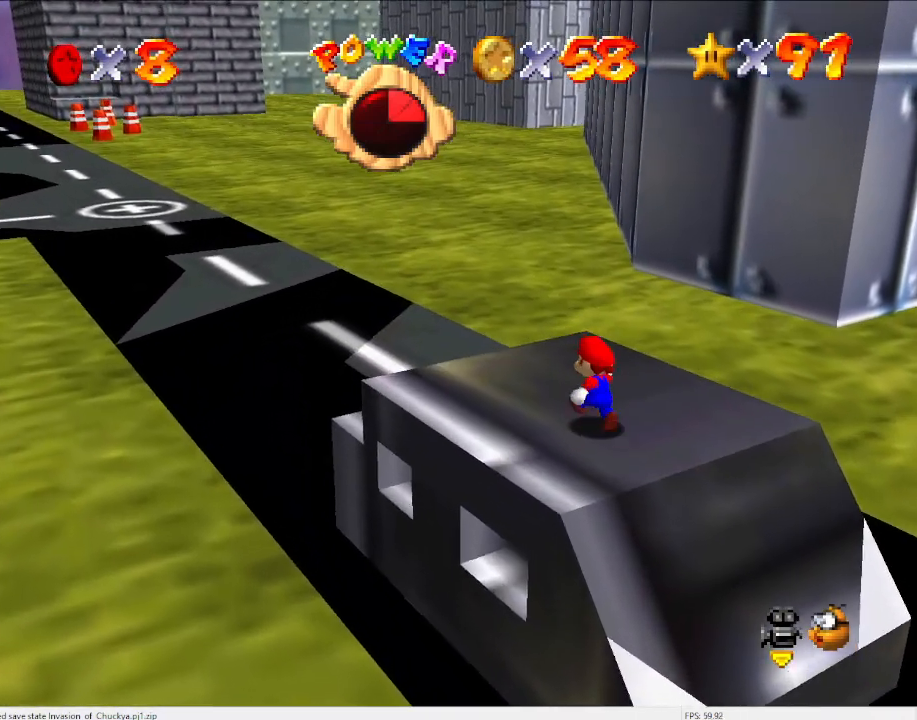
{"buttons": [], "left_stick": "up", "events": [[233, "Z", "down"], [233, "left_stick", "up"], [333, "A", "down"], [433, "A", "up"], [433, "Z", "up"]]}
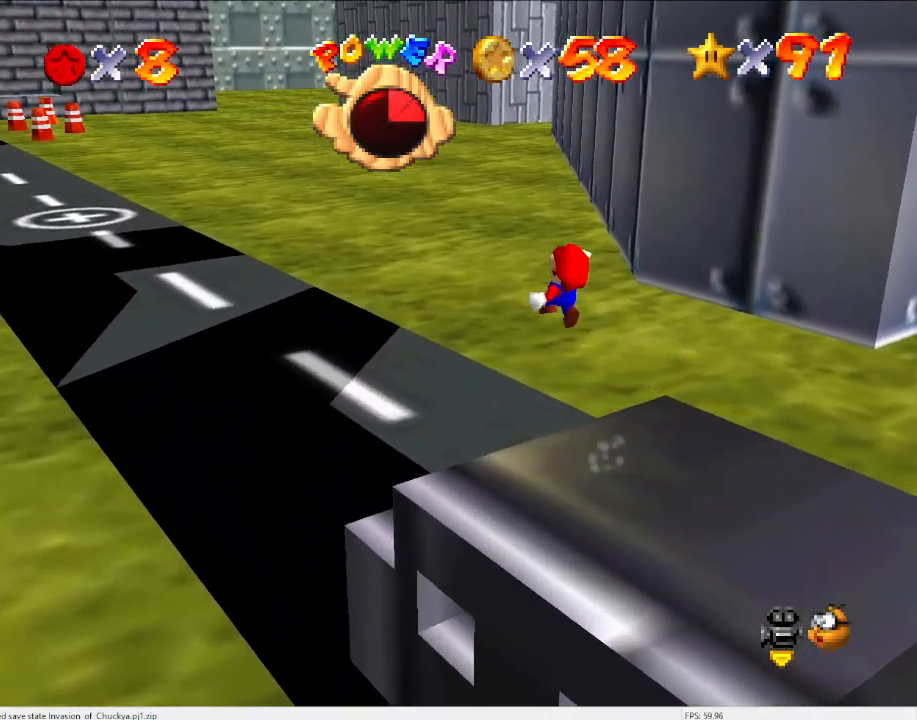
{"buttons": [], "left_stick": "down-right", "events": [[33, "left_stick", "down-right"], [200, "C_DOWN", "down"], [233, "C_RIGHT", "down"], [400, "C_DOWN", "up"], [400, "C_RIGHT", "up"]]}
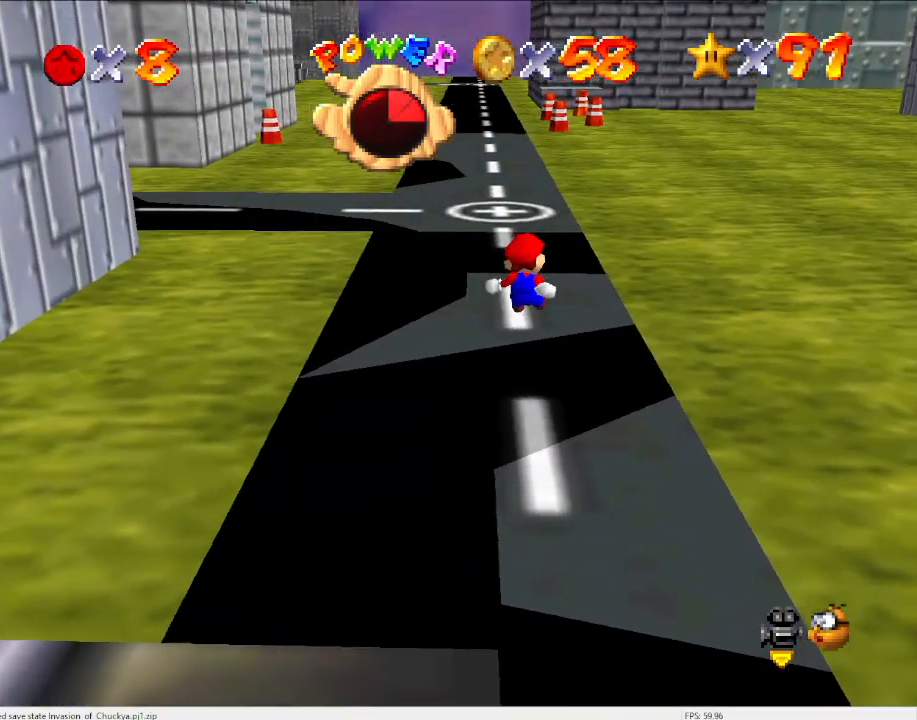
{"buttons": [], "left_stick": "up-right", "events": [[333, "left_stick", "right"], [467, "left_stick", "up-right"]]}
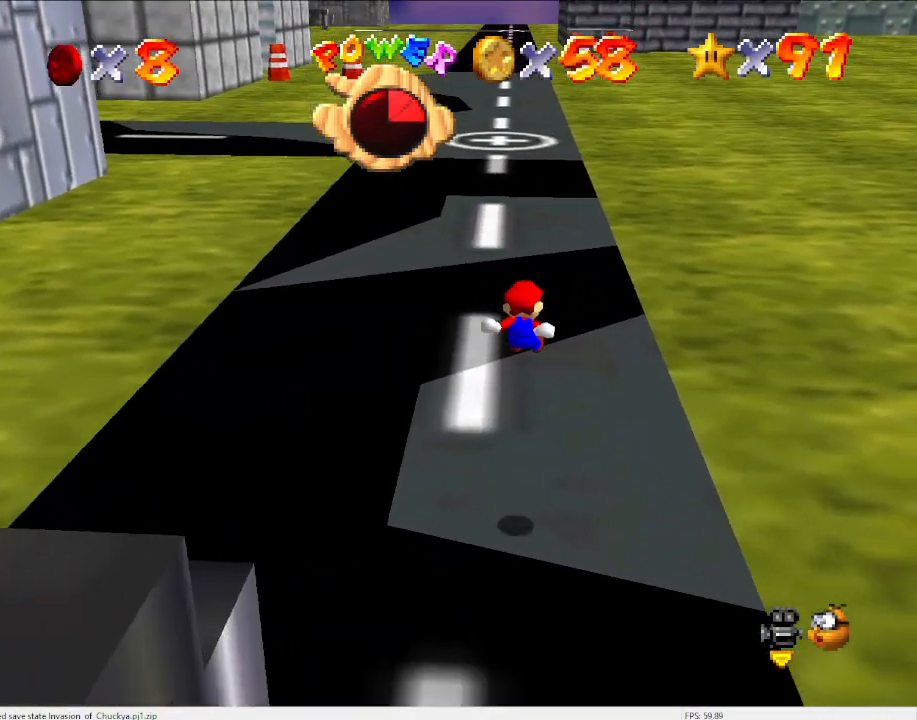
{"buttons": [], "left_stick": "up", "events": [[300, "left_stick", "up"]]}
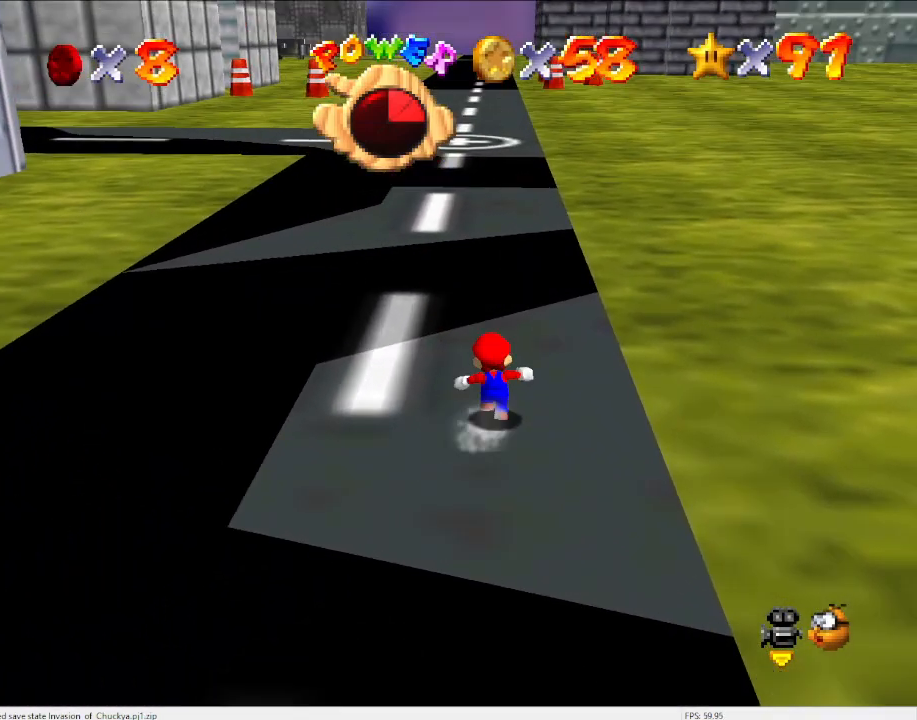
{"buttons": [], "left_stick": "up", "events": [[200, "Z", "down"], [300, "A", "down"], [400, "A", "up"], [400, "Z", "up"]]}
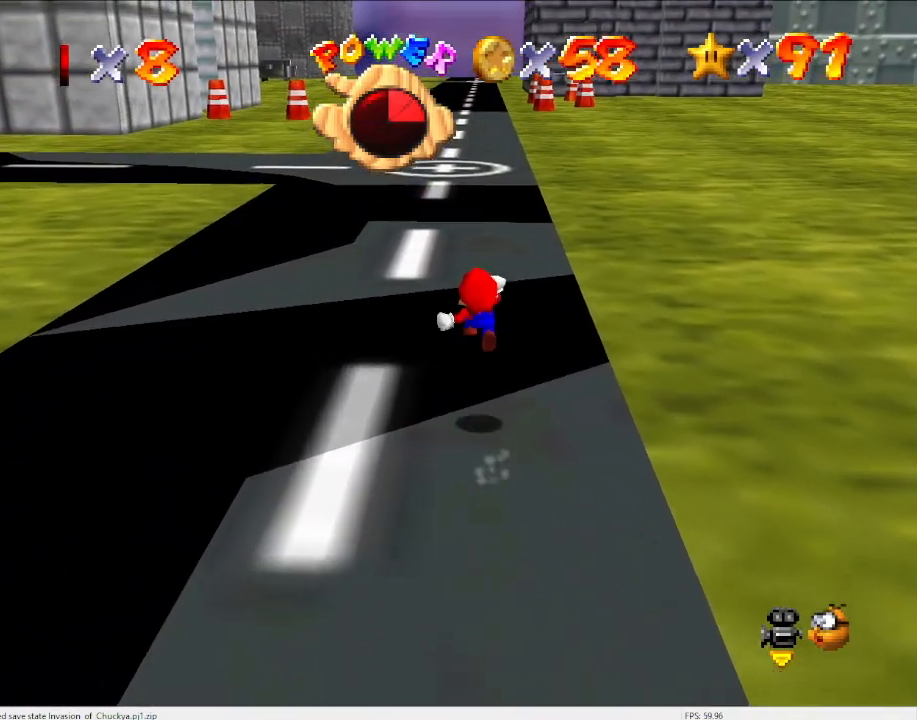
{"buttons": [], "left_stick": "up", "events": []}
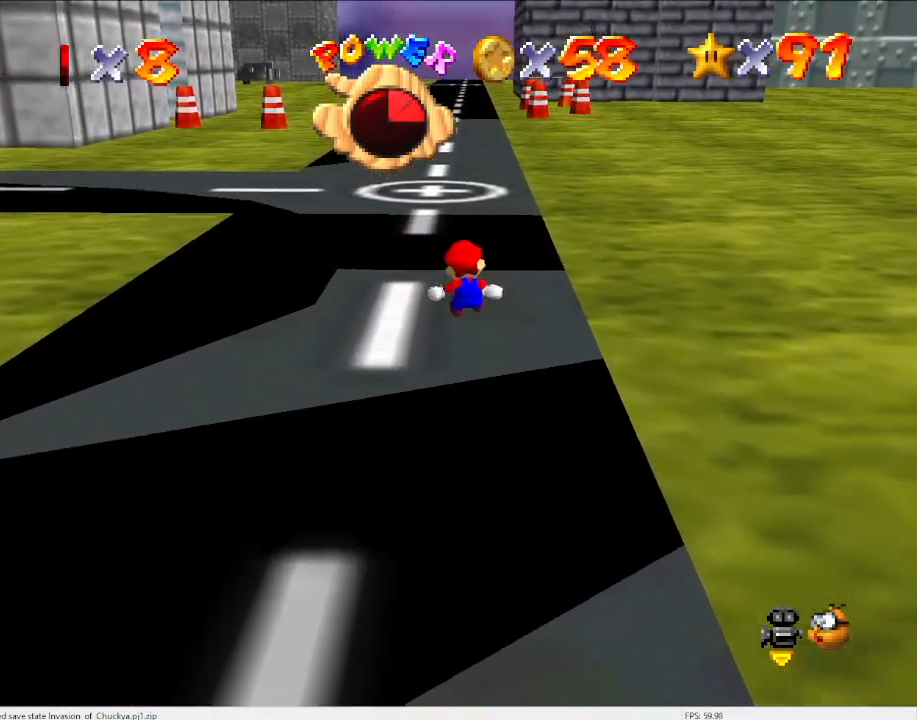
{"buttons": [], "left_stick": "up", "events": []}
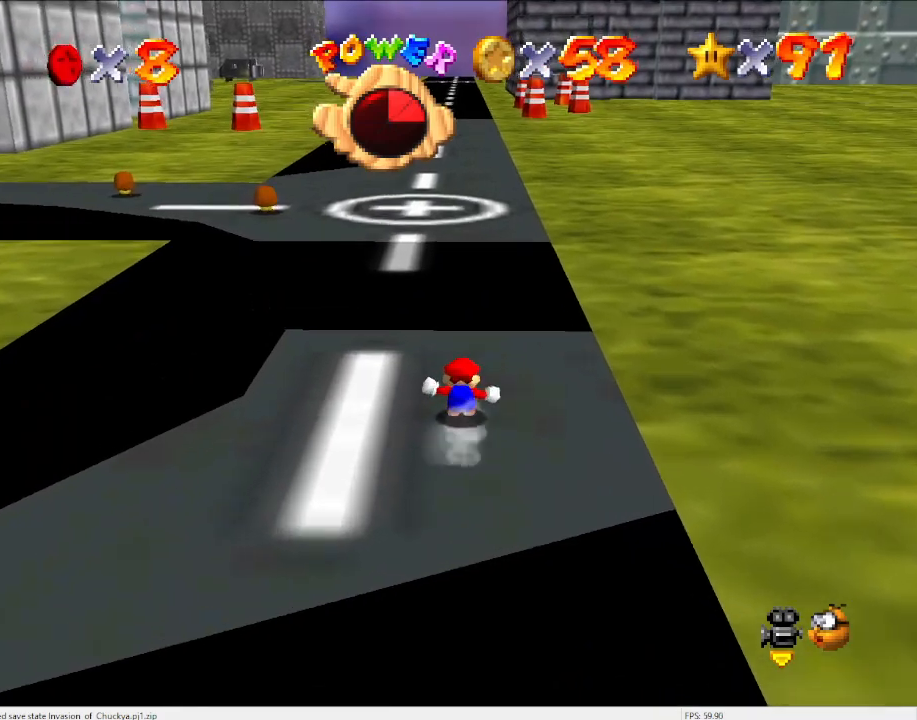
{"buttons": [], "left_stick": "up", "events": [[200, "Z", "down"], [233, "A", "down"], [400, "A", "up"], [400, "Z", "up"]]}
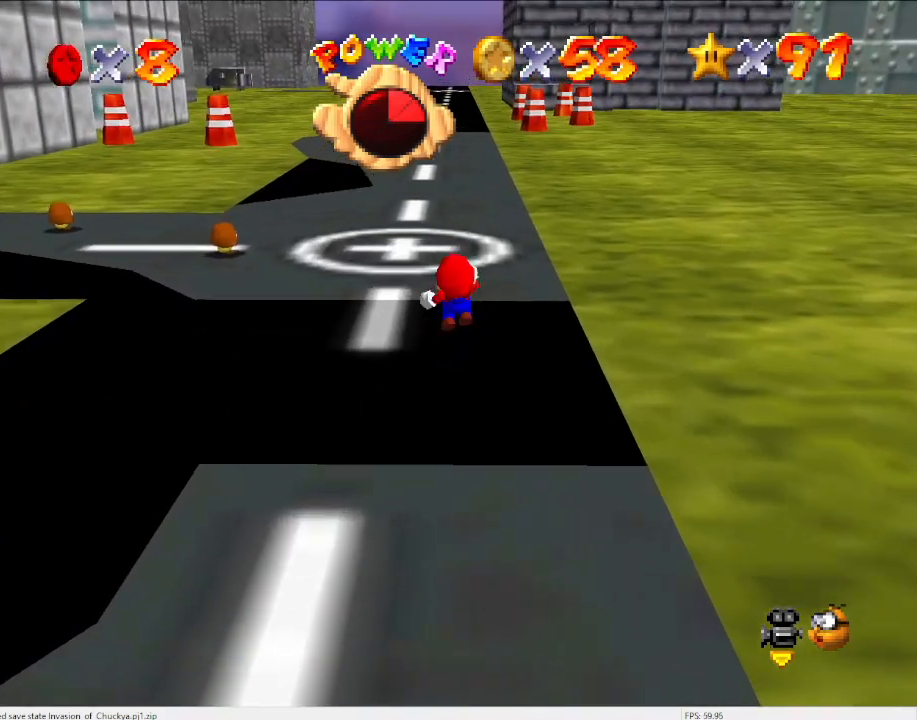
{"buttons": [], "left_stick": "up", "events": []}
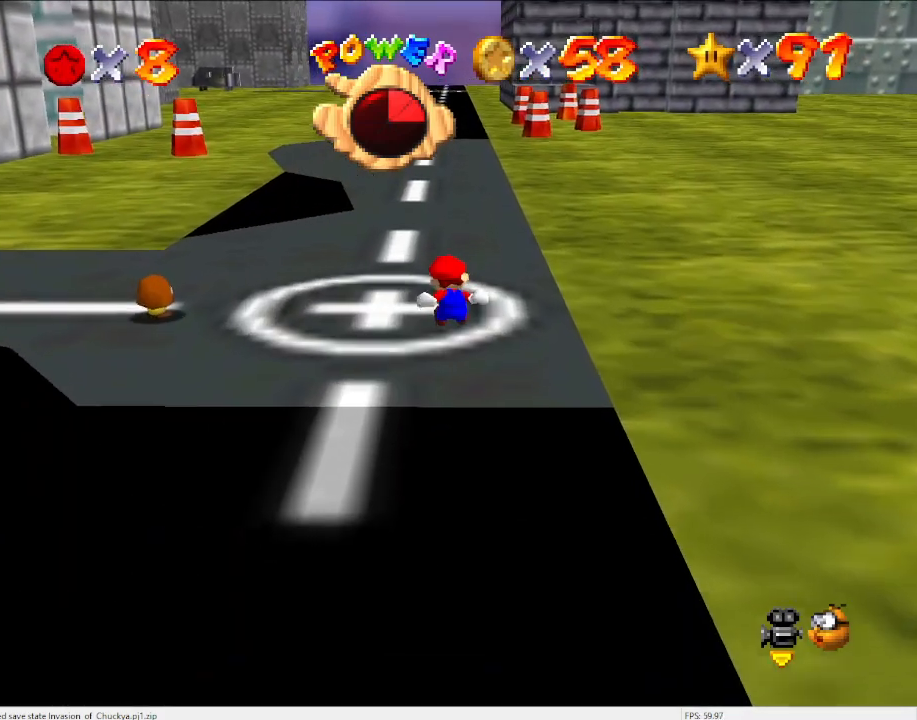
{"buttons": [], "left_stick": "up", "events": []}
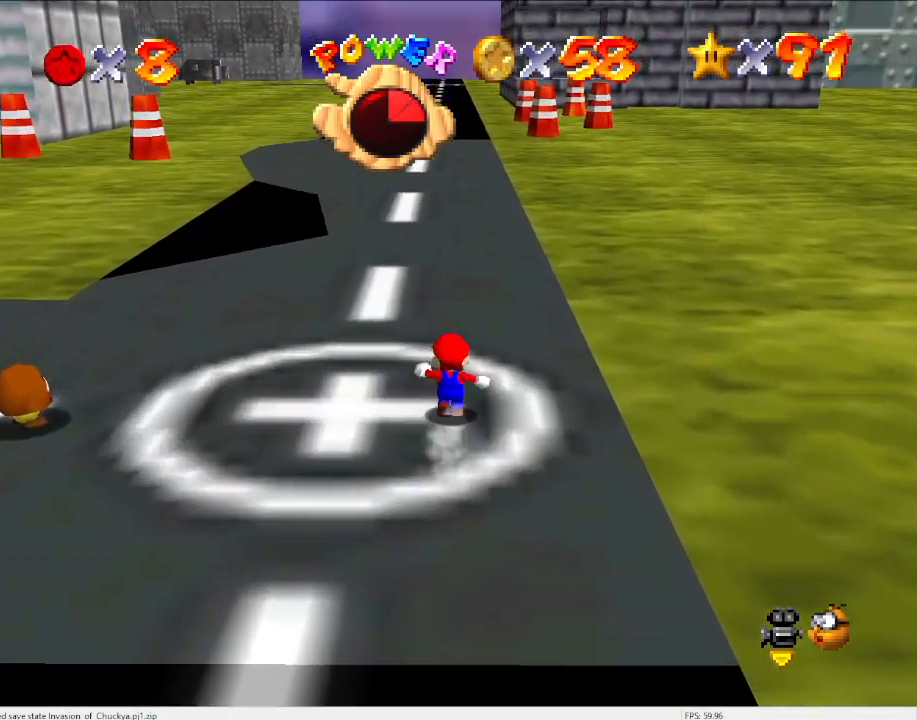
{"buttons": [], "left_stick": "up", "events": [[33, "A", "down"], [33, "B", "down"], [167, "A", "up"], [167, "B", "up"]]}
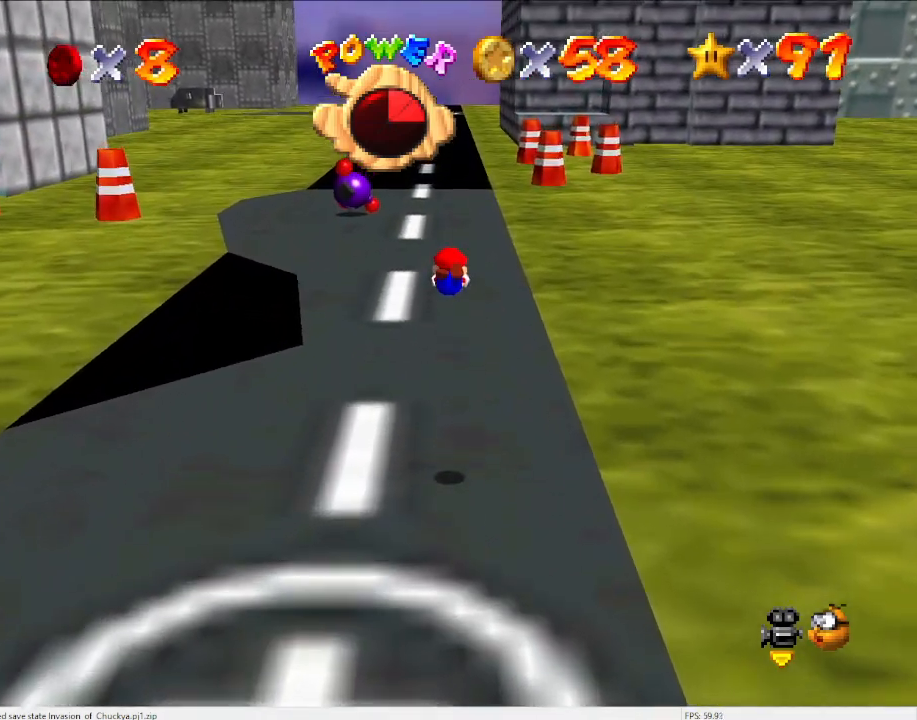
{"buttons": ["A"], "left_stick": "up", "events": [[467, "A", "down"]]}
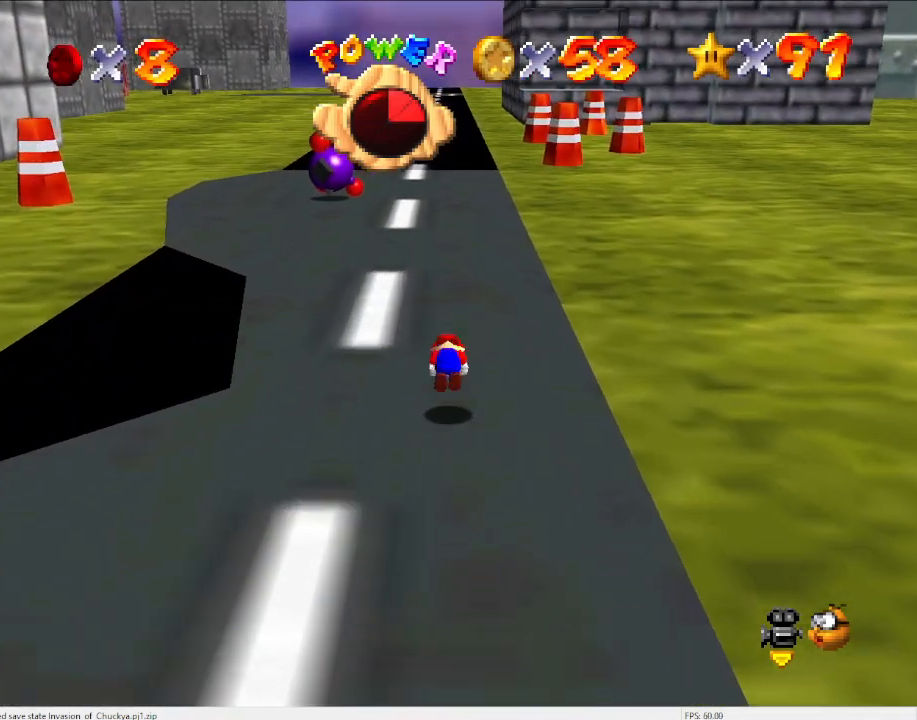
{"buttons": ["A"], "left_stick": "up", "events": [[33, "A", "up"], [500, "A", "down"]]}
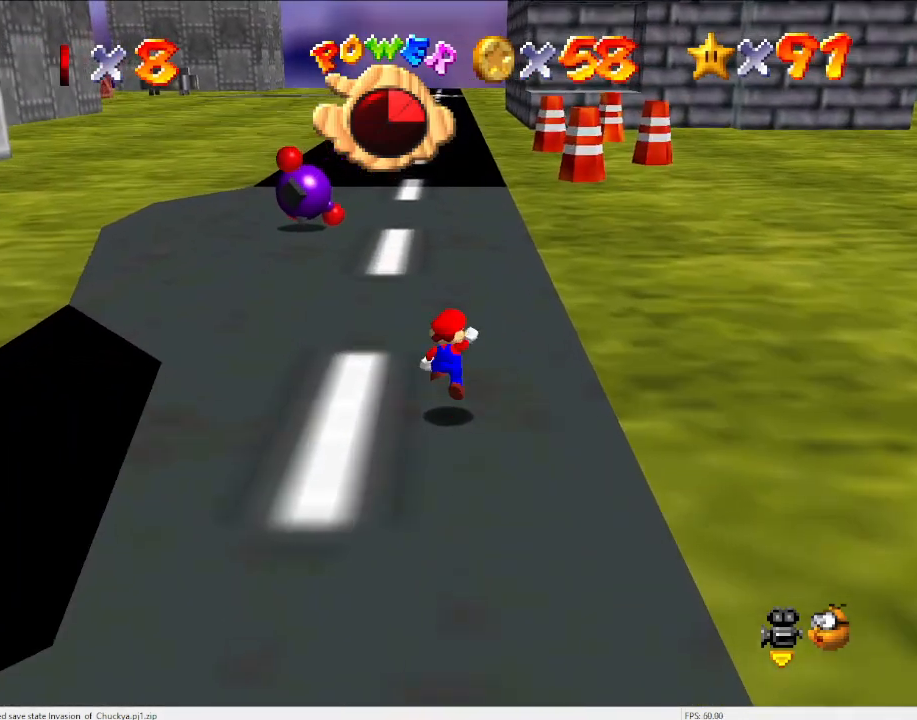
{"buttons": [], "left_stick": "left", "events": [[100, "A", "up"], [133, "left_stick", "up-left"], [233, "left_stick", "left"]]}
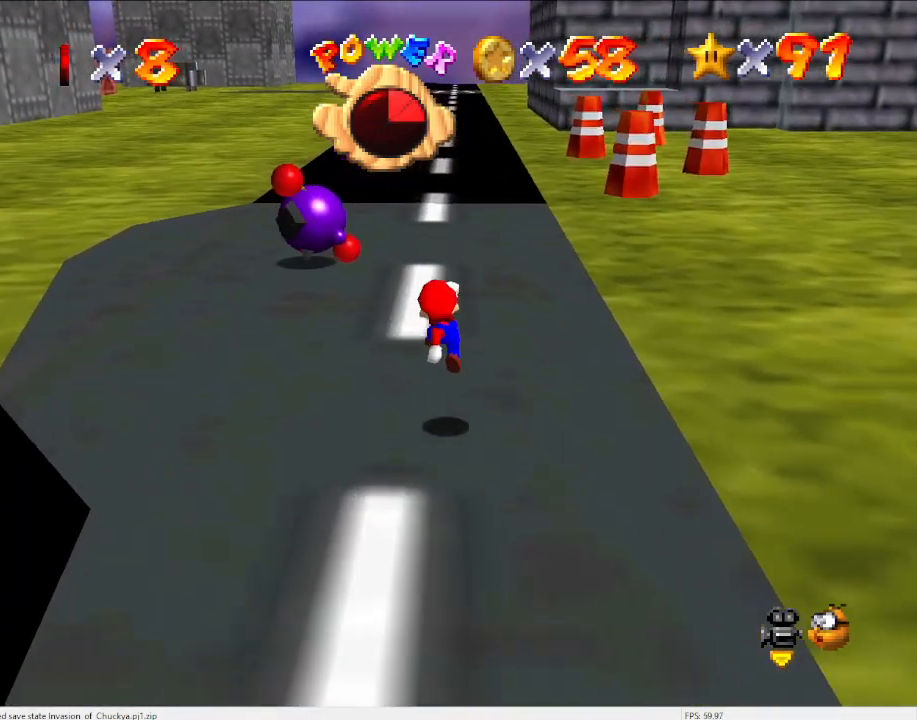
{"buttons": [], "left_stick": "center", "events": [[133, "left_stick", "center"]]}
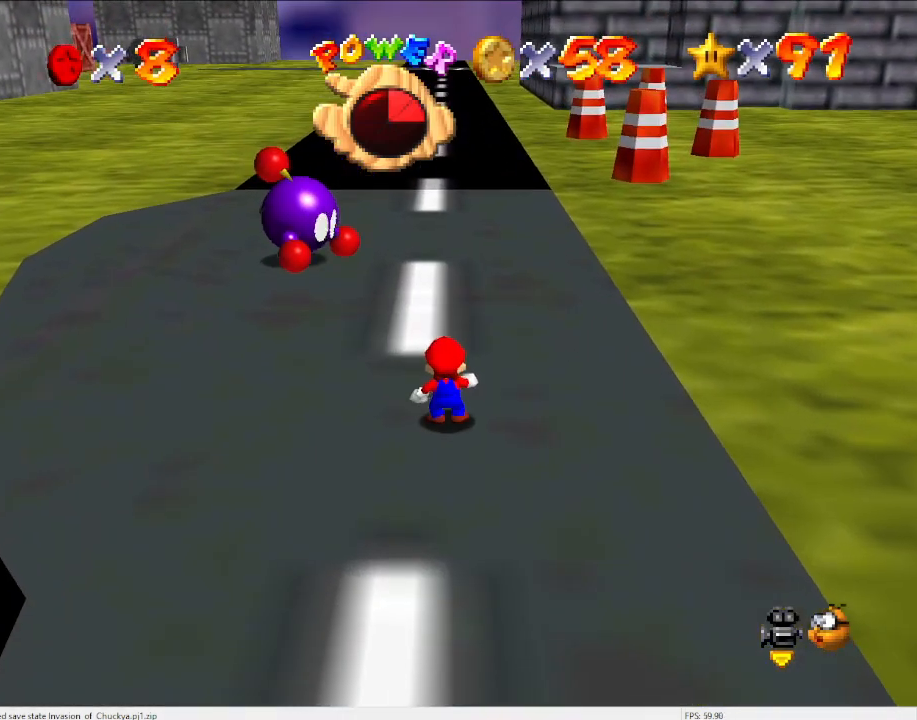
{"buttons": ["A"], "left_stick": "center", "events": [[500, "A", "down"]]}
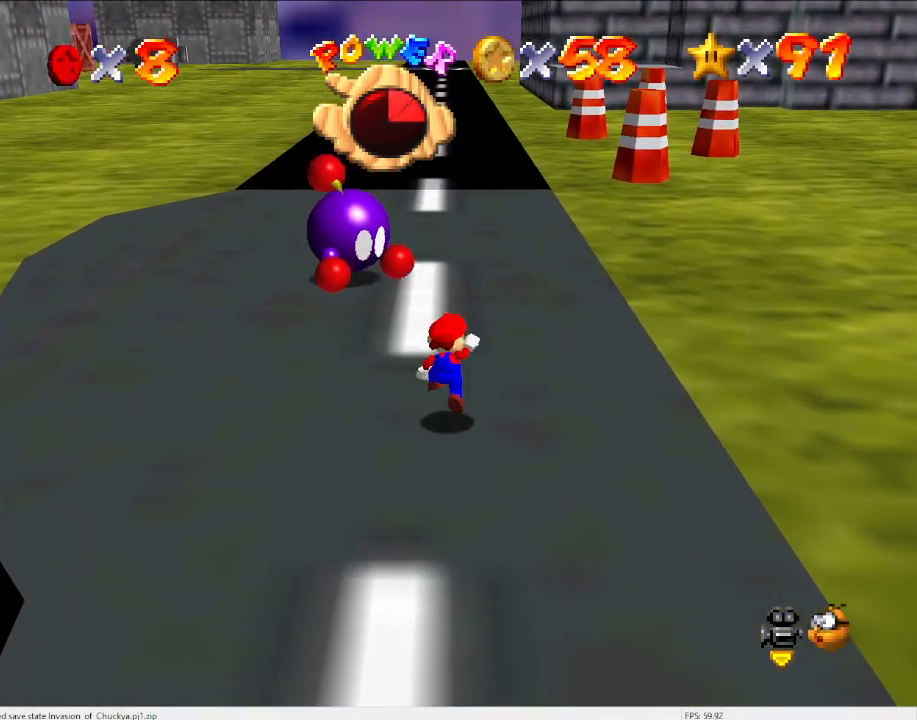
{"buttons": [], "left_stick": "up-left", "events": [[100, "left_stick", "left"], [233, "left_stick", "up-left"], [333, "B", "down"], [467, "A", "up"], [467, "B", "up"]]}
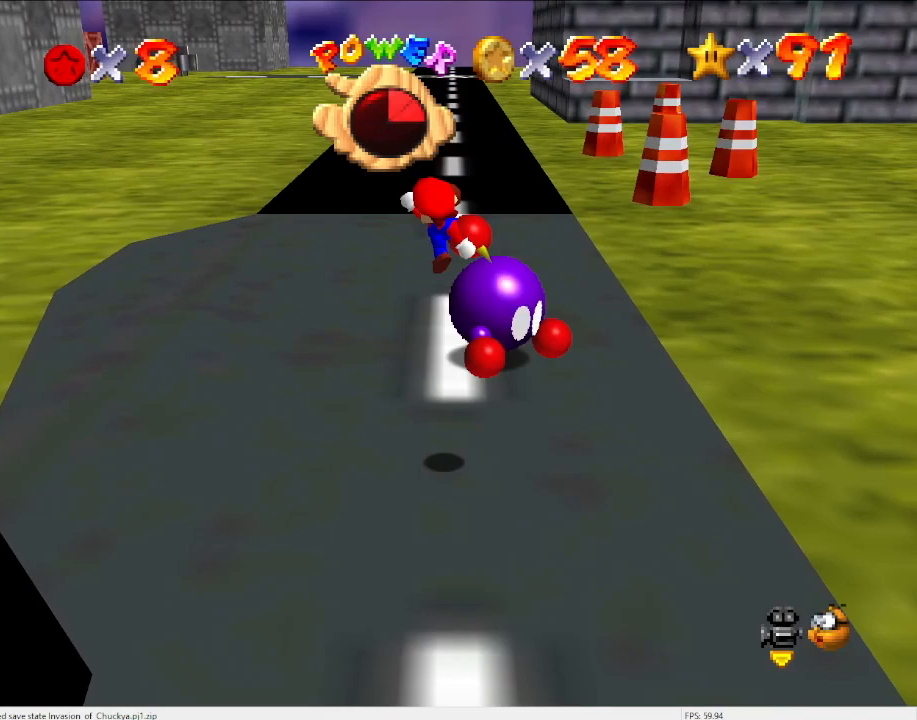
{"buttons": [], "left_stick": "center", "events": [[33, "left_stick", "center"]]}
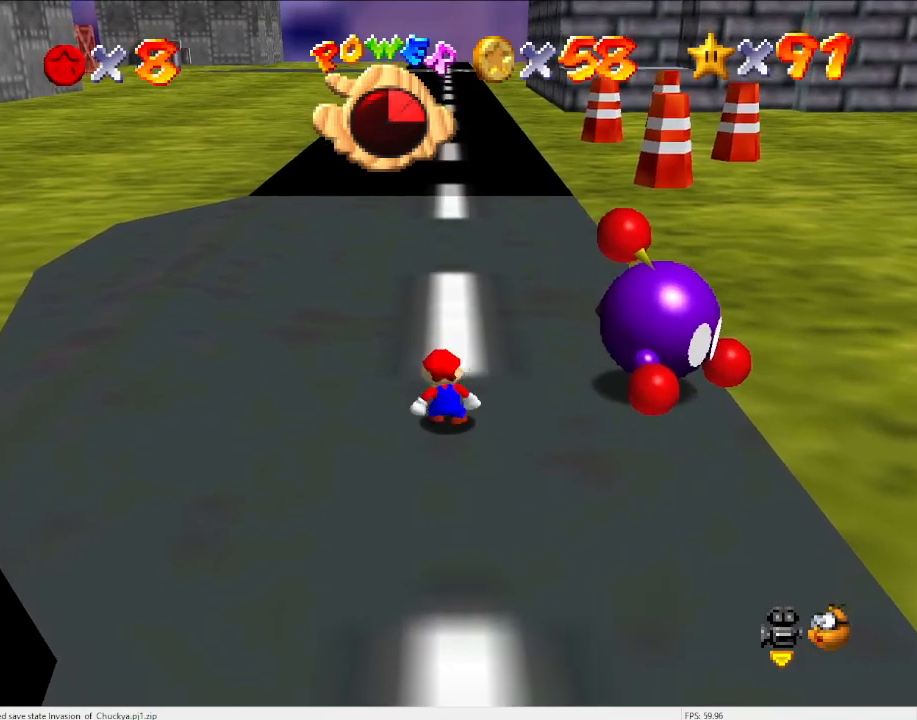
{"buttons": ["B"], "left_stick": "up-right", "events": [[33, "left_stick", "up-right"], [400, "B", "down"]]}
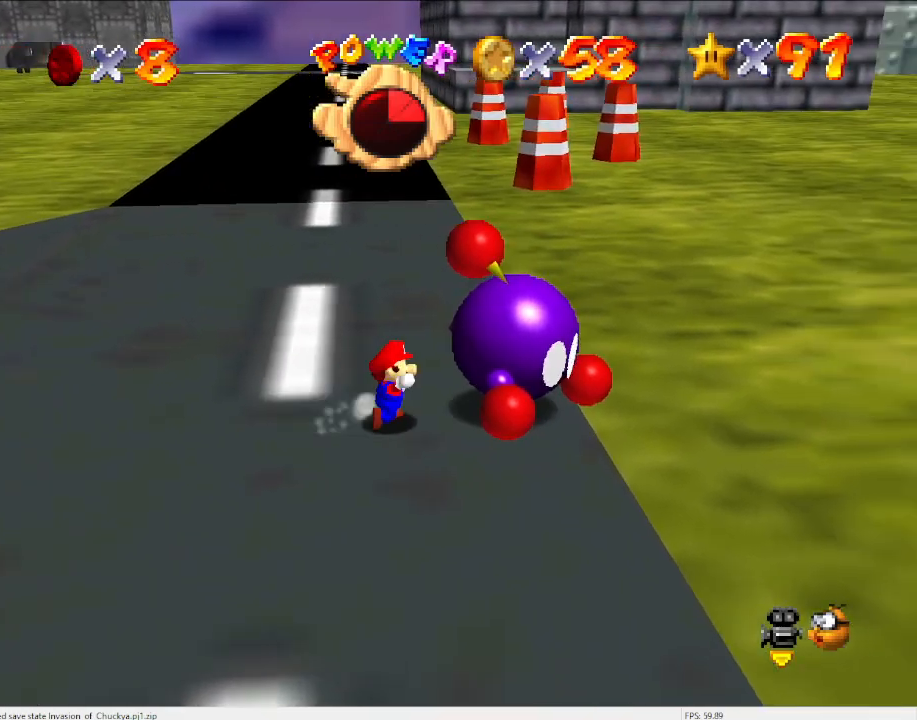
{"buttons": [], "left_stick": "center", "events": [[33, "B", "up"], [167, "left_stick", "center"]]}
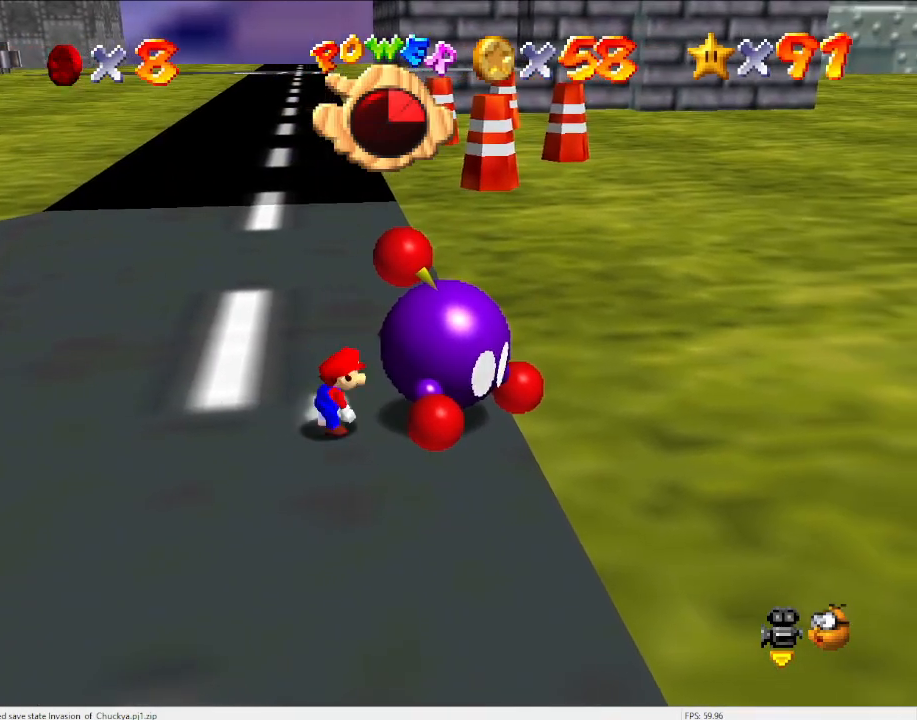
{"buttons": ["C_DOWN", "C_RIGHT"], "left_stick": "center", "events": [[67, "B", "down"], [200, "B", "up"], [500, "C_DOWN", "down"], [500, "C_RIGHT", "down"]]}
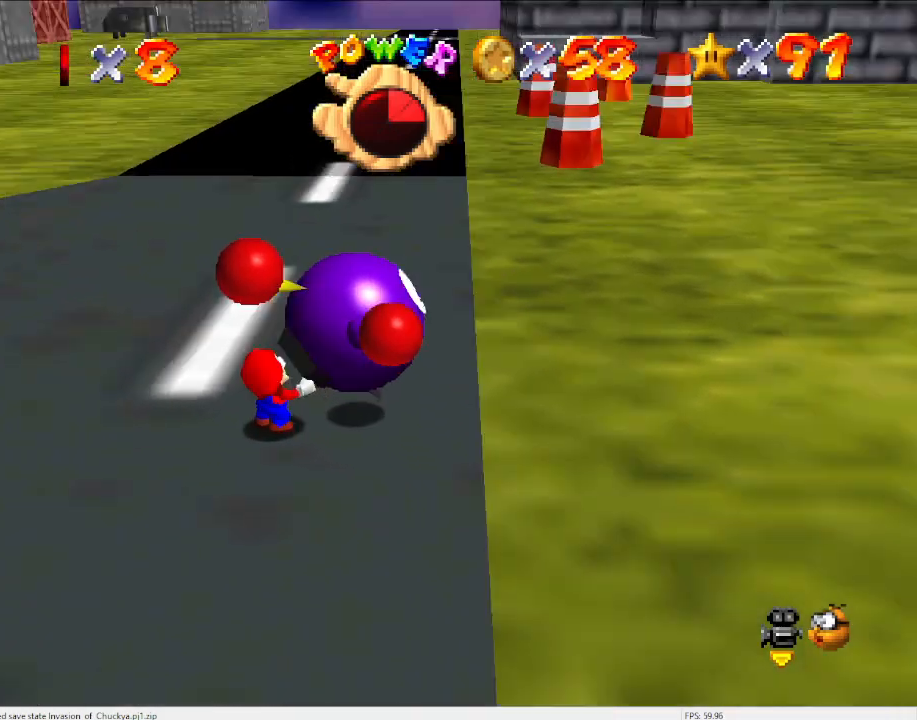
{"buttons": [], "left_stick": "center", "events": [[133, "C_DOWN", "up"], [133, "C_RIGHT", "up"]]}
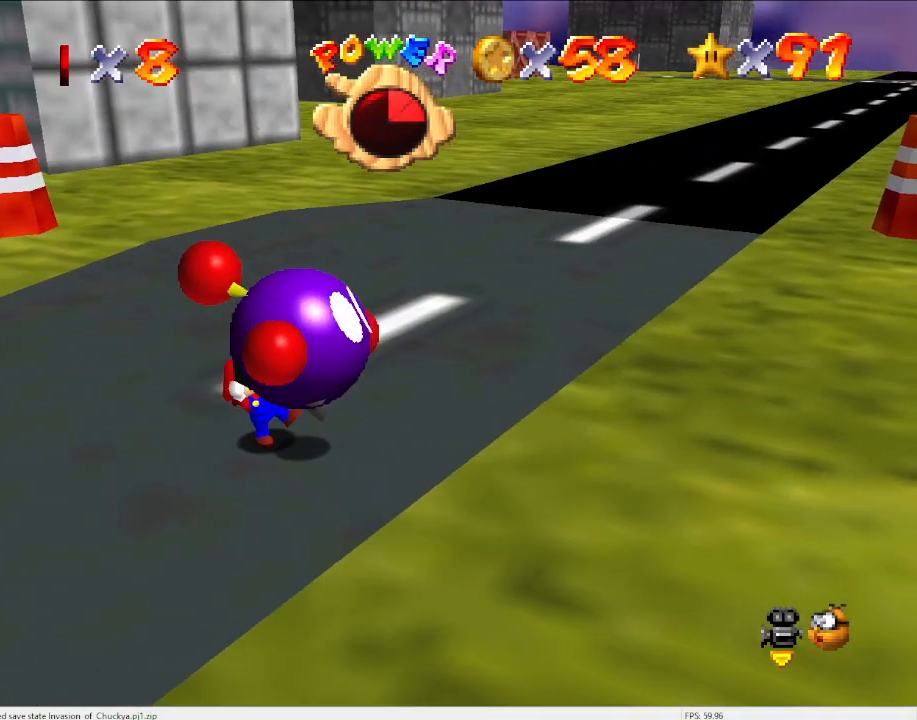
{"buttons": [], "left_stick": "up", "events": [[167, "left_stick", "up"]]}
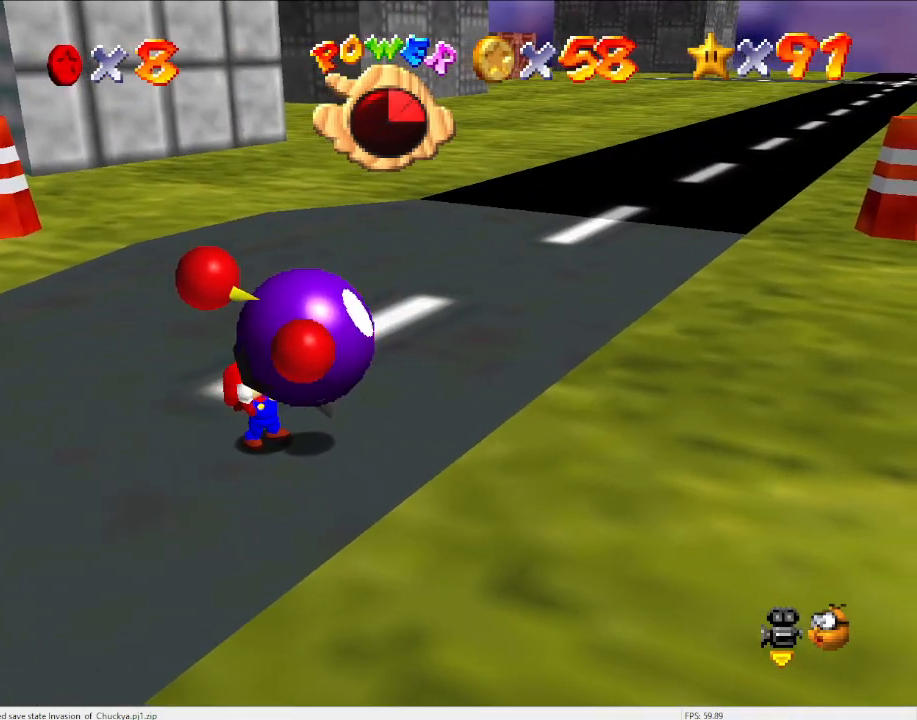
{"buttons": [], "left_stick": "center", "events": [[333, "B", "down"], [433, "left_stick", "center"], [467, "B", "up"]]}
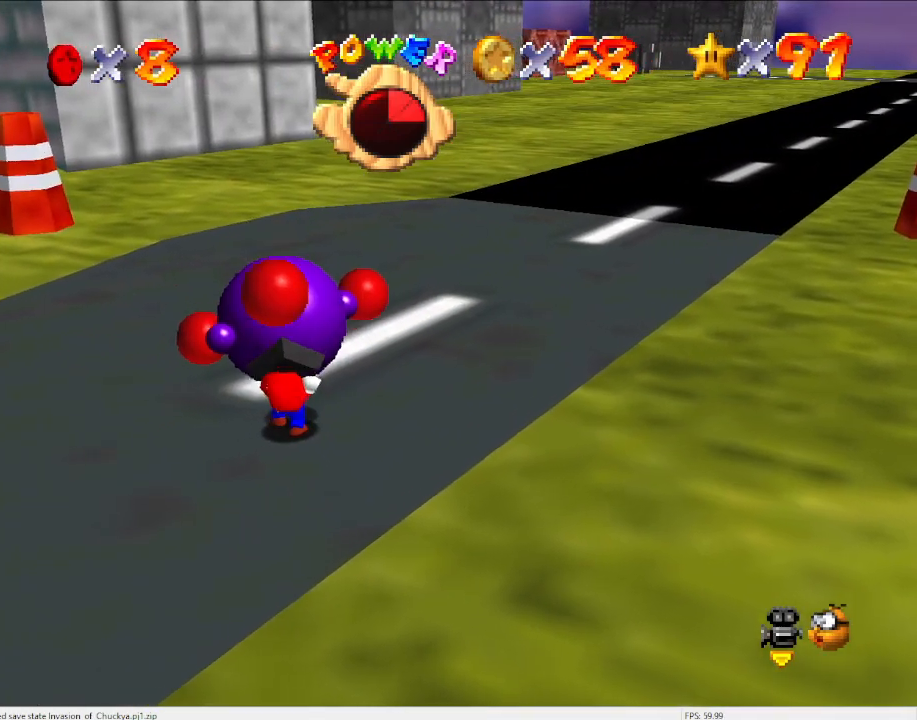
{"buttons": [], "left_stick": "up", "events": [[467, "left_stick", "up"]]}